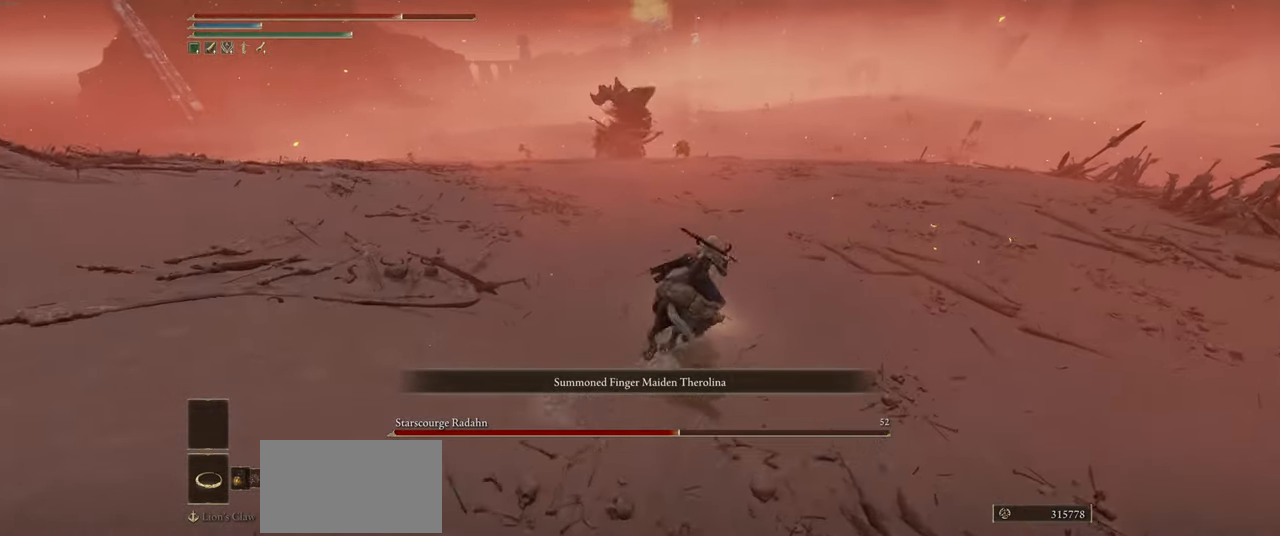
Gameplay with keyboard and mouse; each line is a JSON object with the keys and mouse buttons held at the frame after it. "events" lists presses ("down") and releases ("up") of "a", "ctrl", "d", "e", "q", "s", "shift", "space", "w", "mouse_left", "mouse_wheel", "mouse_right", "mouse_mb4" and "mouse_mb5" between this image and that frame as [ms after this image, input, new state], when the widget could be followed in between. "mouse_left", "mouse_wheel", "mouse_right", "mouse_mb4", "mouse_mb5" = the "left", "wheel", "right", "mb4", "mb5" buttons of the "mouse" list. No other keys are recorded. "wheel" means that the mouse wheel is clicked or scrolled. Mouse movement is not recorded.
{"keys": ["d", "w"], "mouse": [], "events": []}
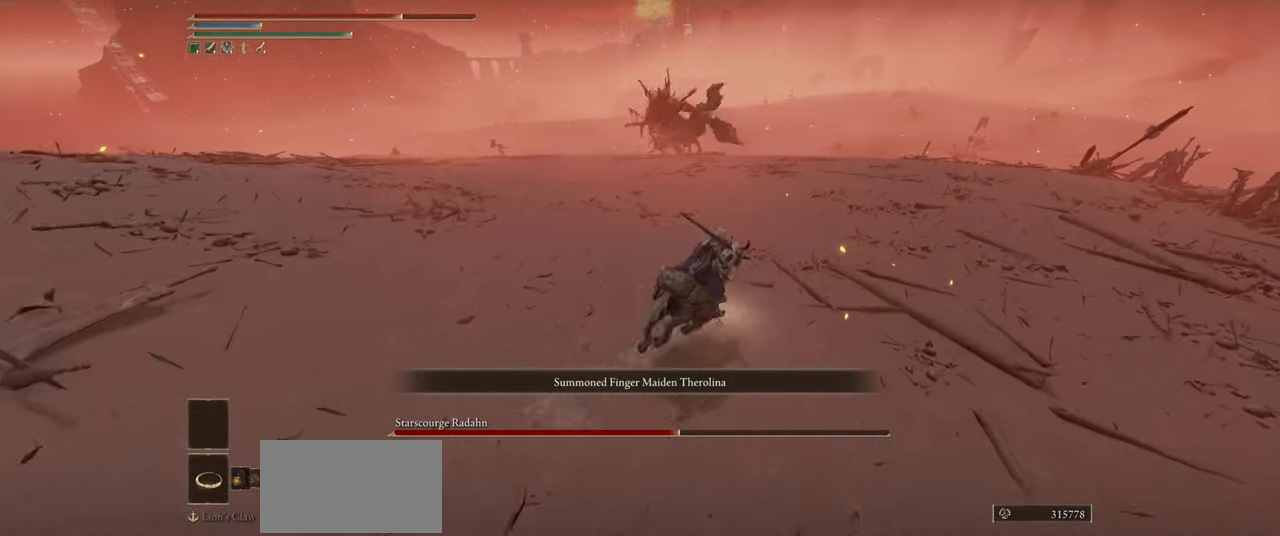
{"keys": ["d", "w"], "mouse": [], "events": []}
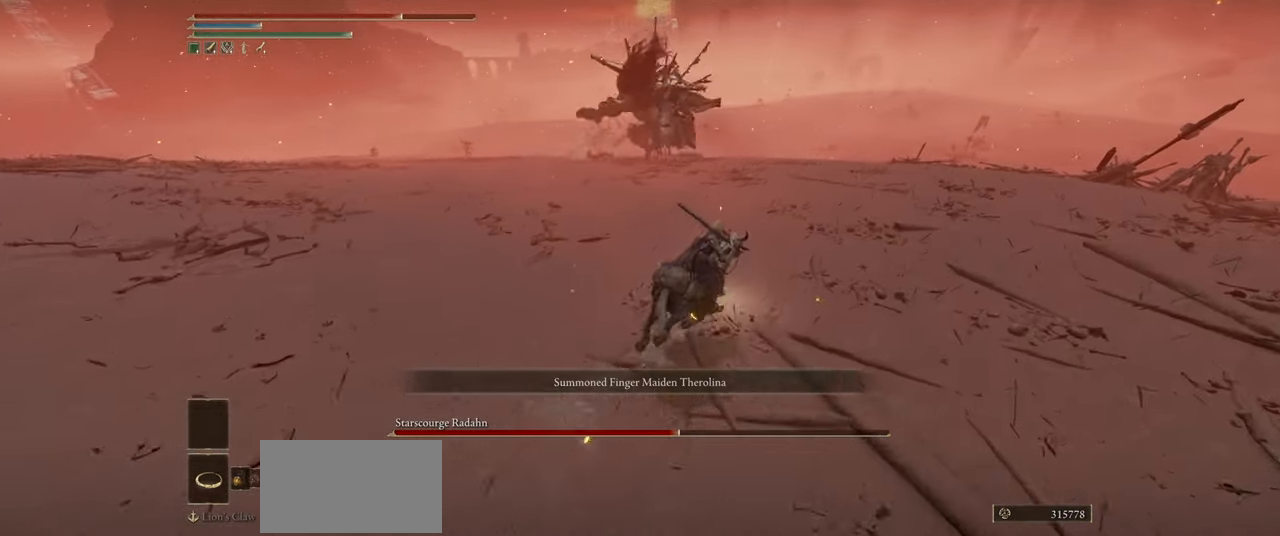
{"keys": ["d", "w"], "mouse": [], "events": []}
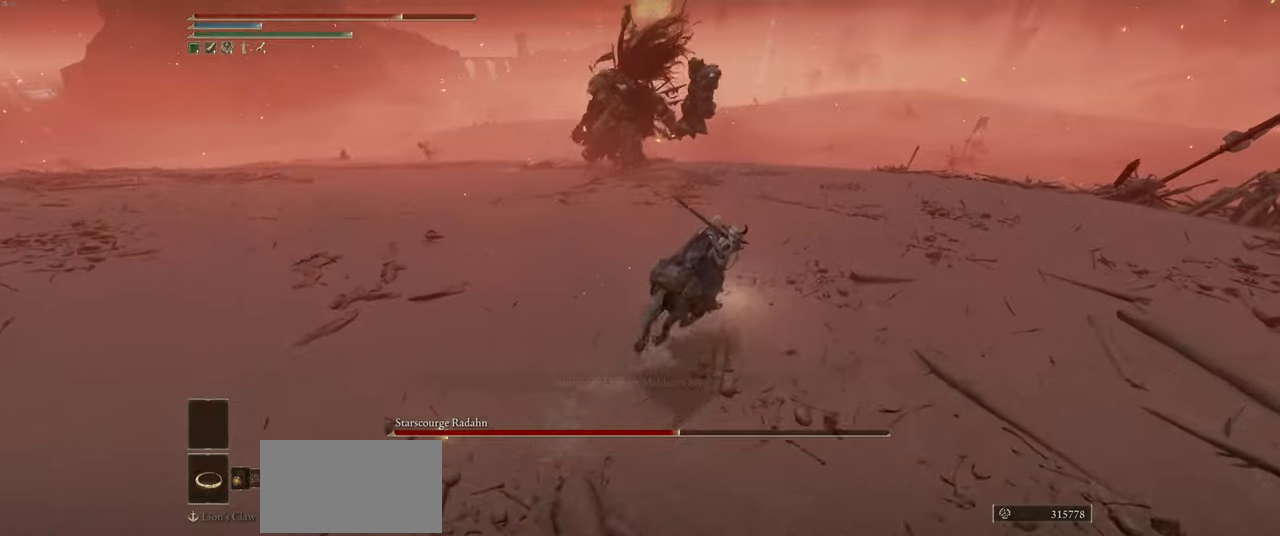
{"keys": ["w"], "mouse": [], "events": [[450, "d", "up"]]}
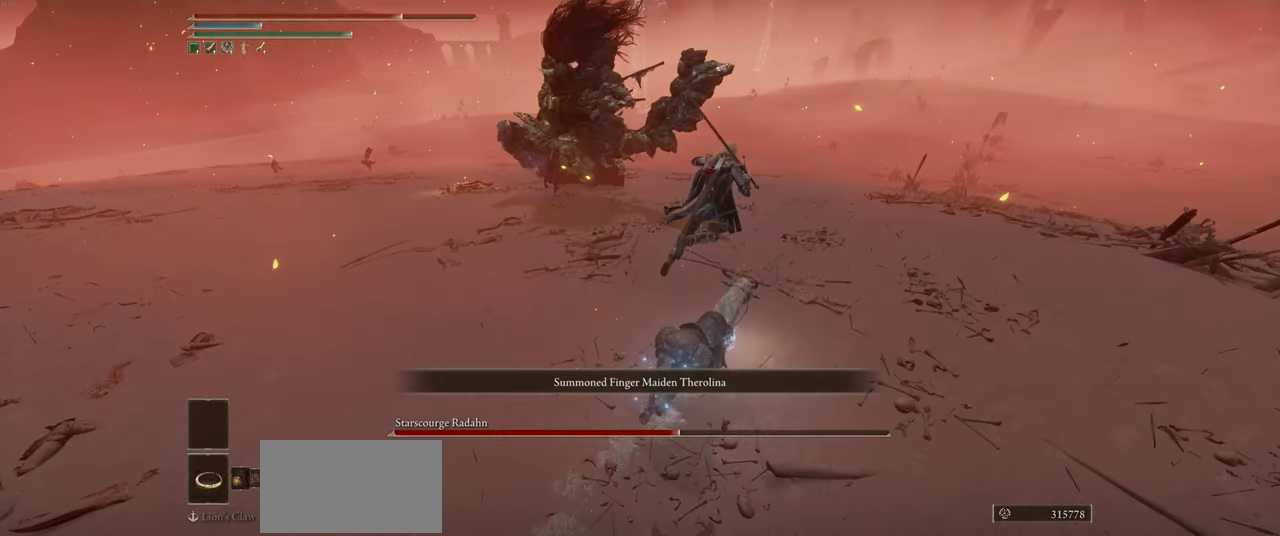
{"keys": ["w"], "mouse": [], "events": []}
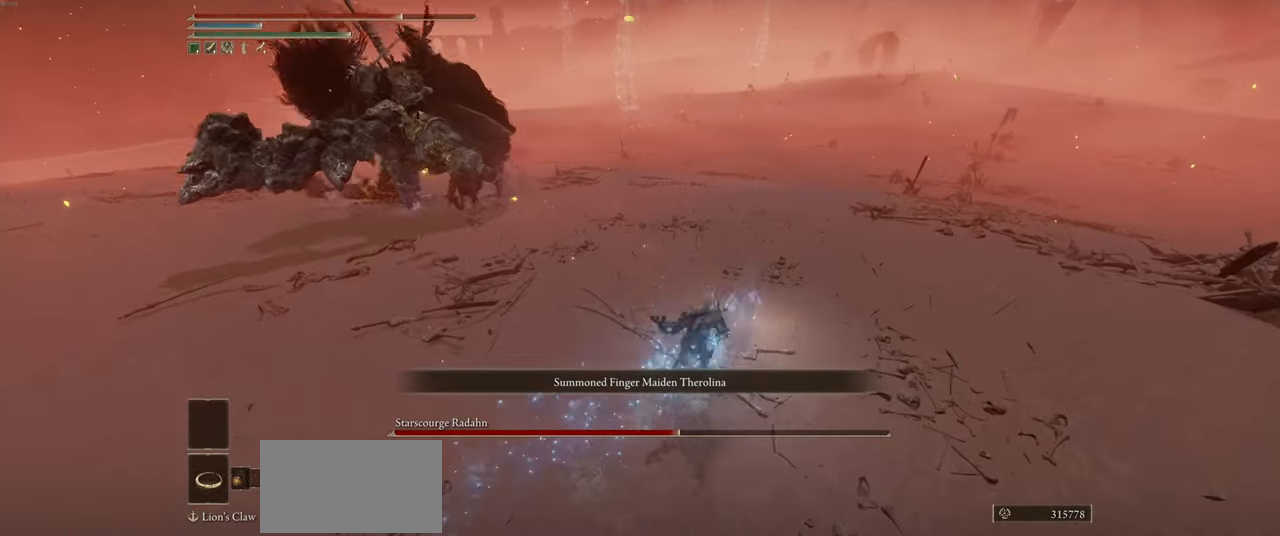
{"keys": ["w"], "mouse": [], "events": []}
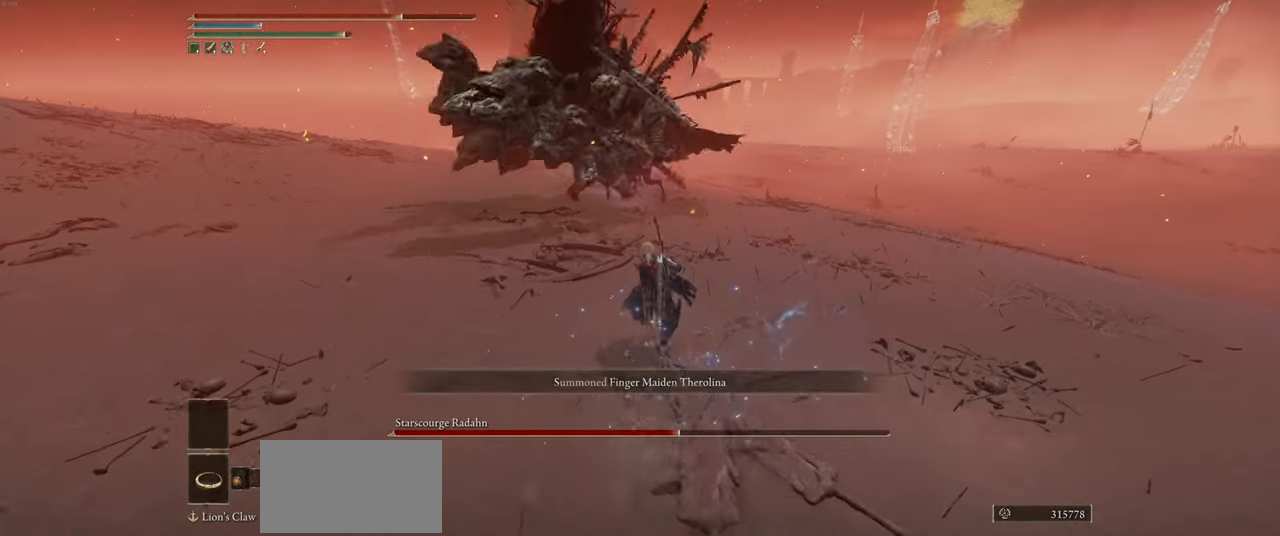
{"keys": ["w"], "mouse": [], "events": []}
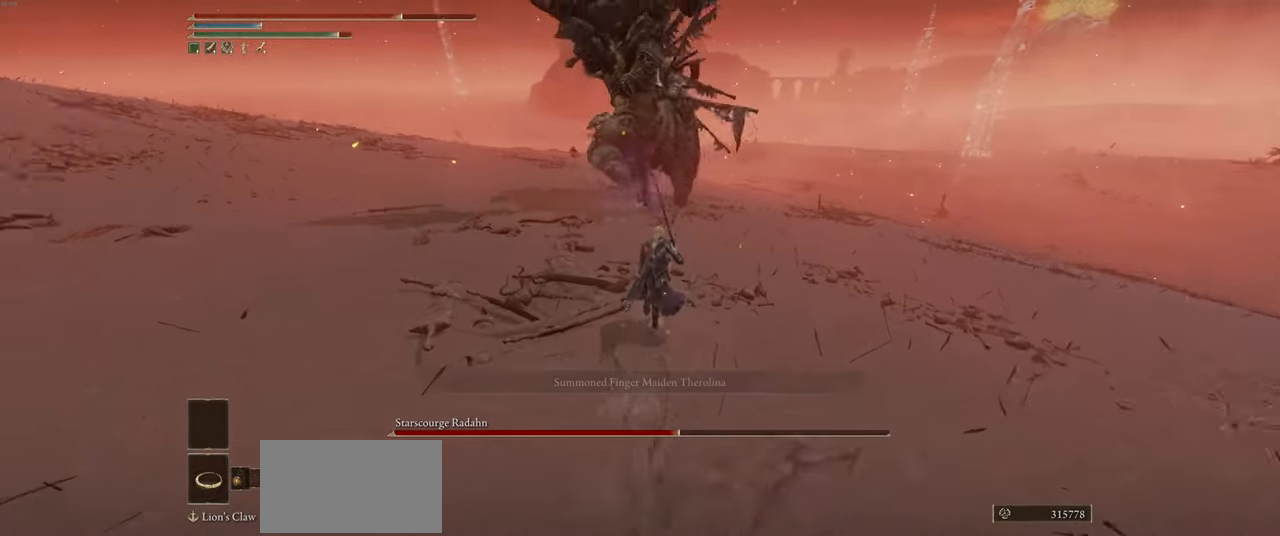
{"keys": ["w"], "mouse": [], "events": []}
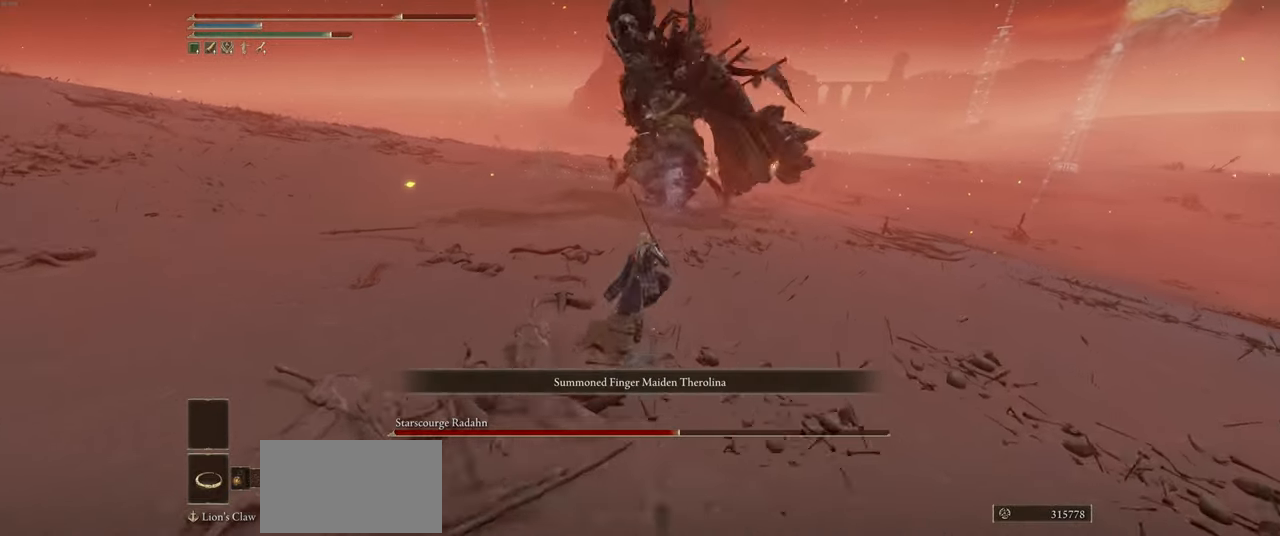
{"keys": ["w"], "mouse": [], "events": []}
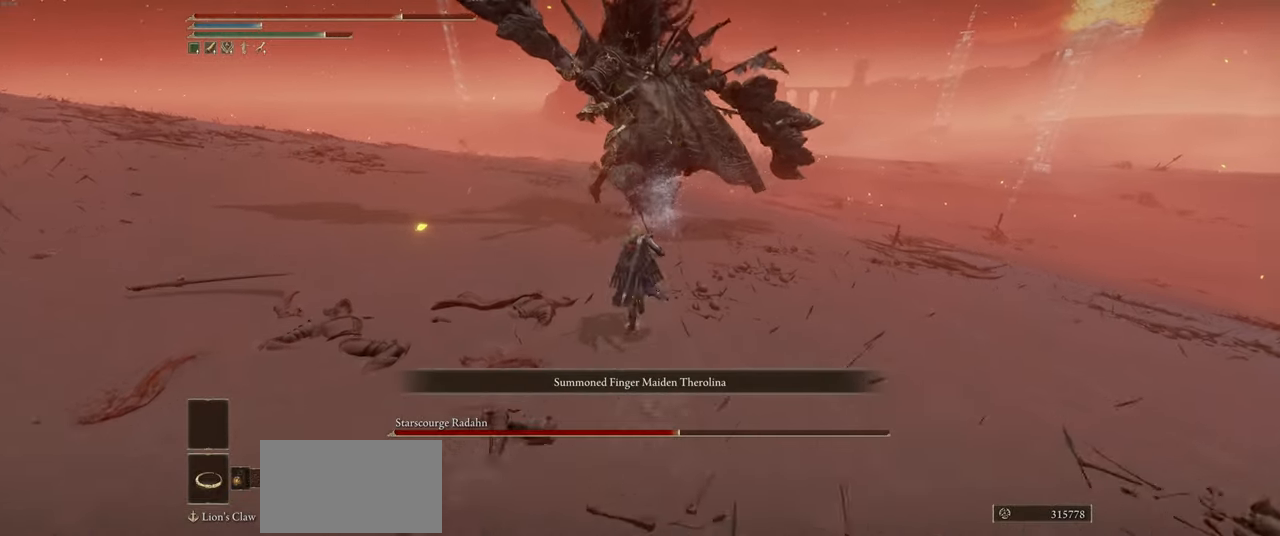
{"keys": ["w"], "mouse": [], "events": []}
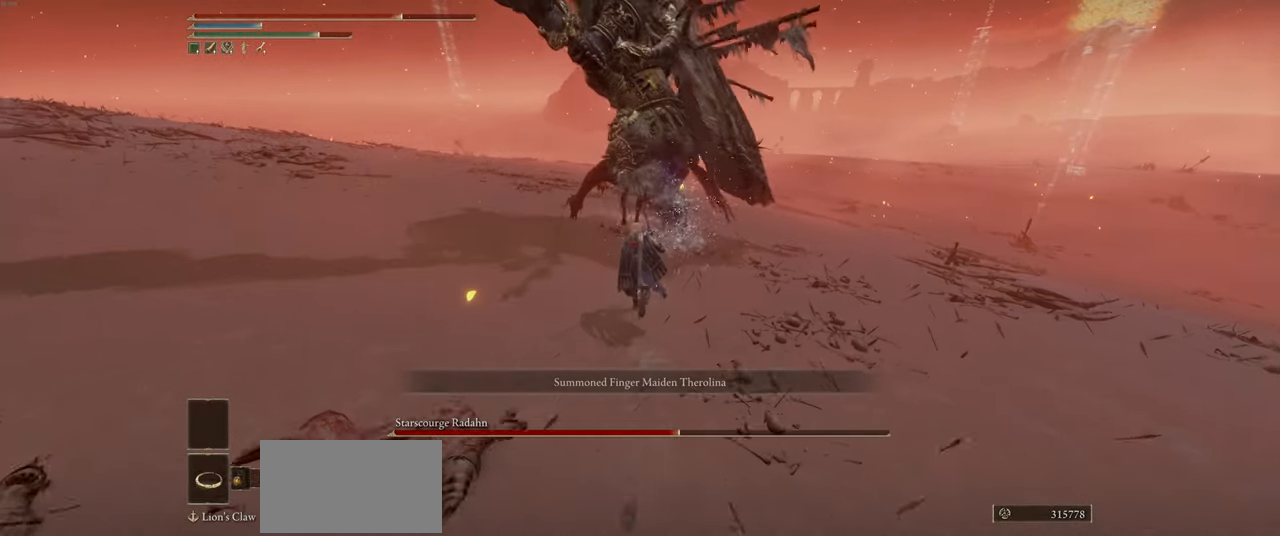
{"keys": ["d", "w"], "mouse": [], "events": [[200, "d", "down"], [350, "mouse_left", "down"], [433, "mouse_left", "up"]]}
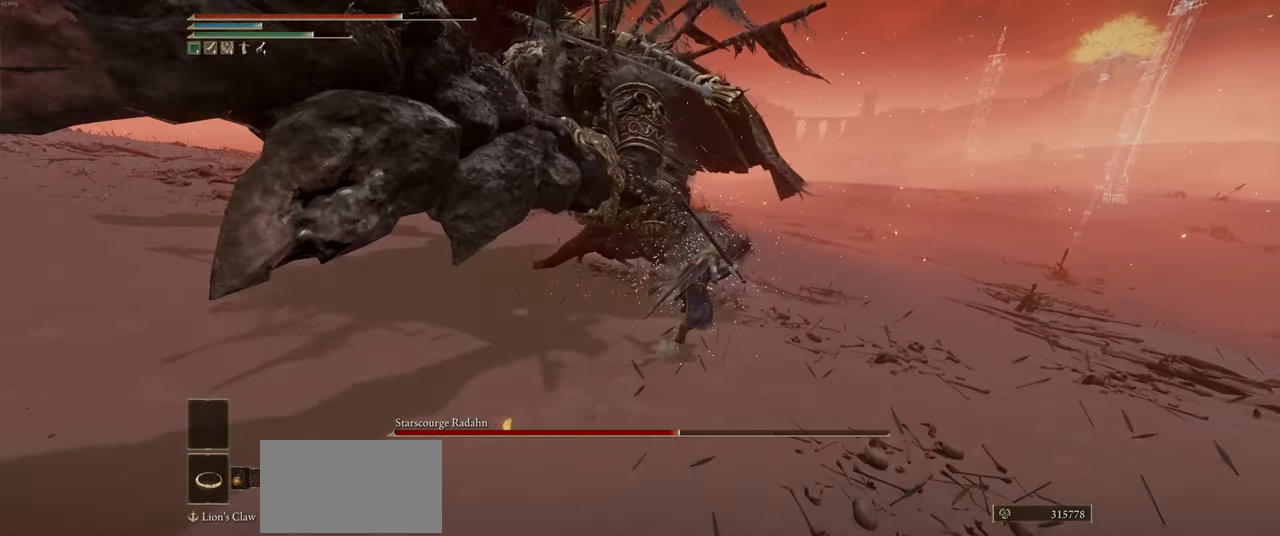
{"keys": ["w"], "mouse": [], "events": [[83, "d", "up"]]}
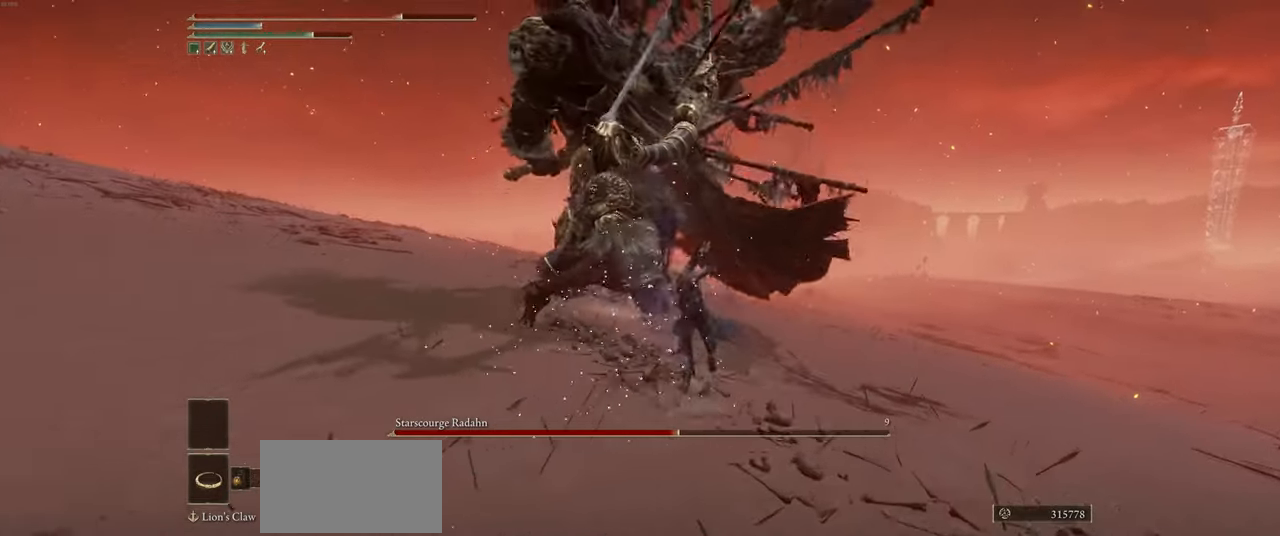
{"keys": ["d", "w"], "mouse": [], "events": [[300, "d", "down"], [350, "shift", "down"], [450, "shift", "up"]]}
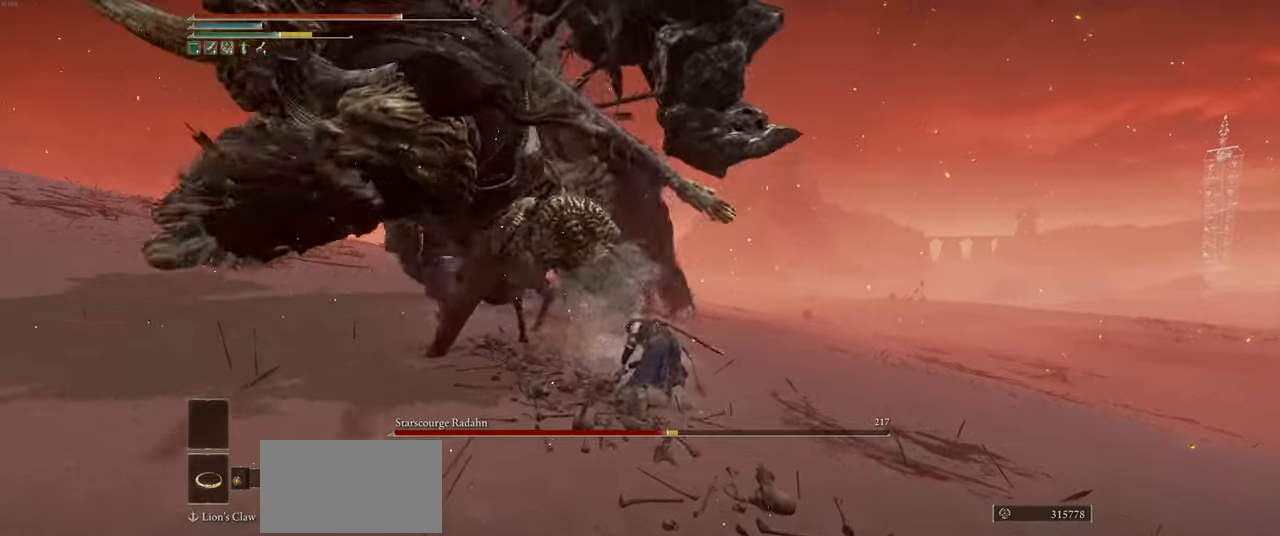
{"keys": ["d", "w"], "mouse": ["right"], "events": [[334, "mouse_right", "down"]]}
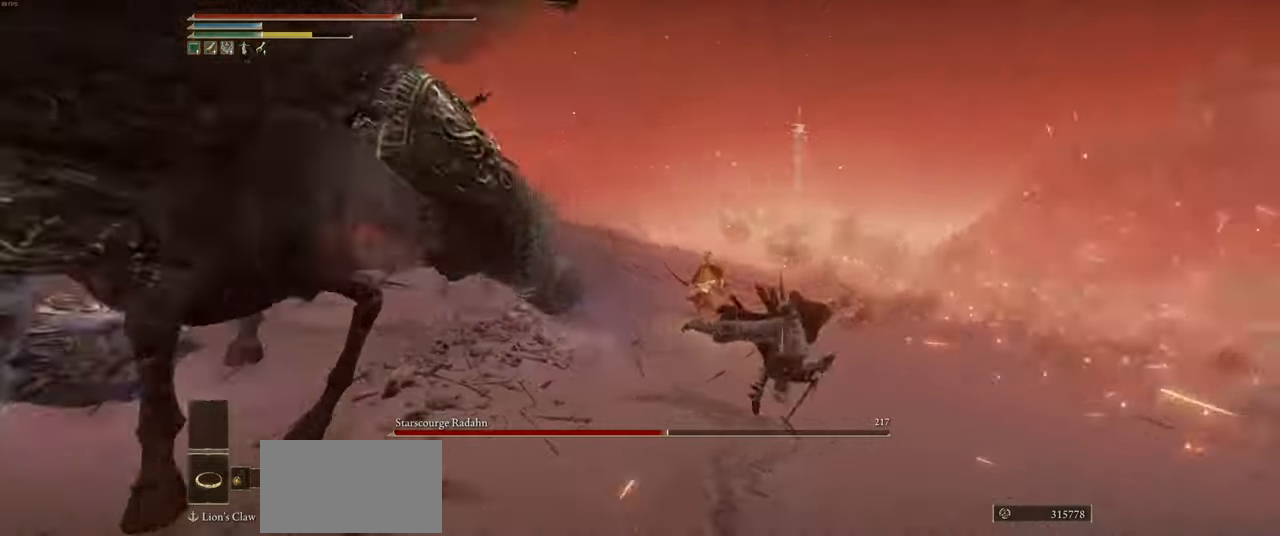
{"keys": ["d", "w"], "mouse": ["right"], "events": [[167, "shift", "down"], [284, "shift", "up"], [384, "q", "down"], [484, "q", "up"]]}
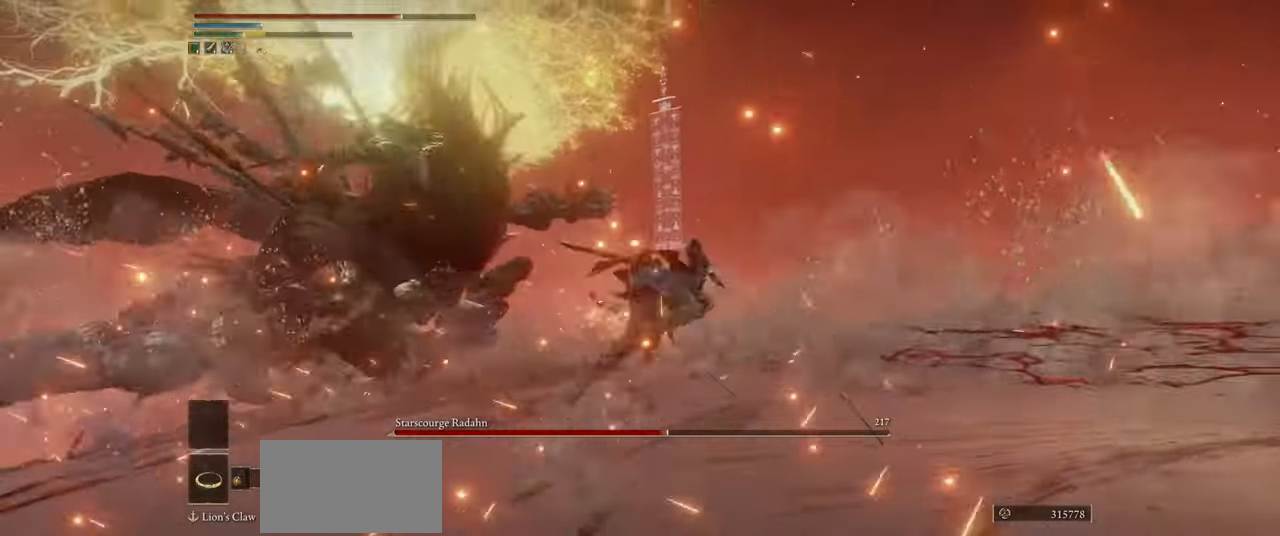
{"keys": ["d"], "mouse": ["right"], "events": [[450, "w", "up"]]}
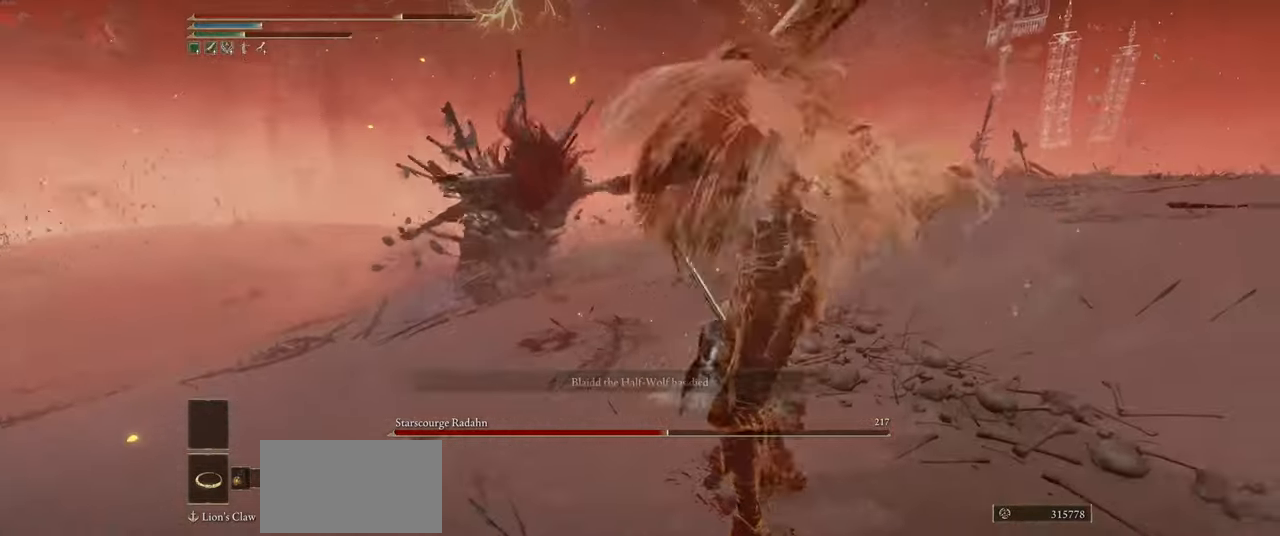
{"keys": ["d"], "mouse": ["right"], "events": [[167, "q", "down"], [234, "q", "up"]]}
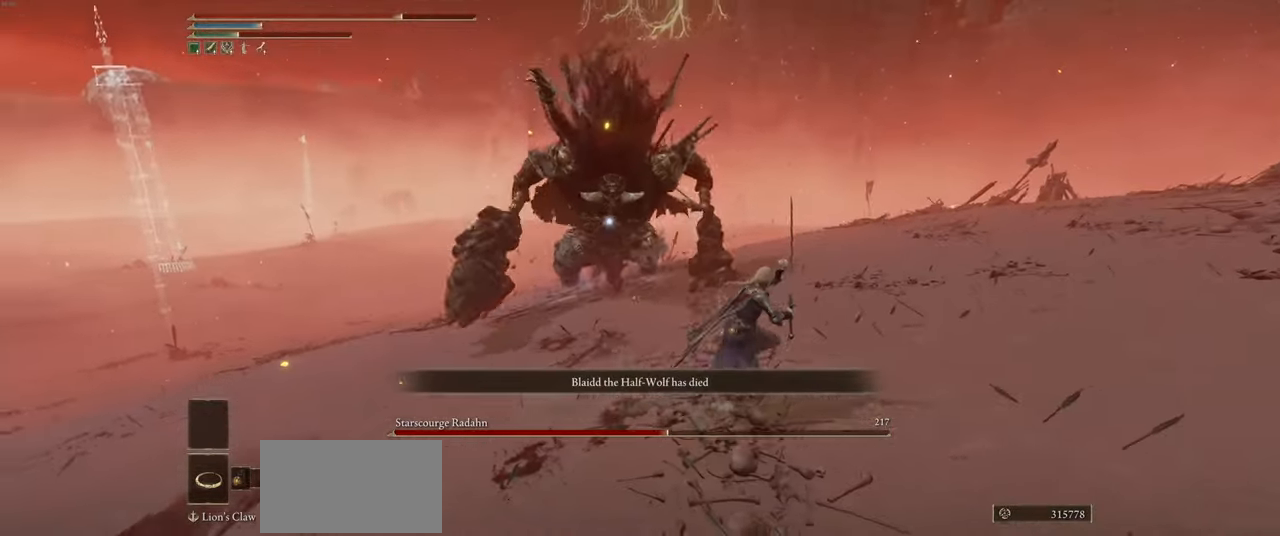
{"keys": ["d", "s"], "mouse": ["right"], "events": [[67, "s", "down"]]}
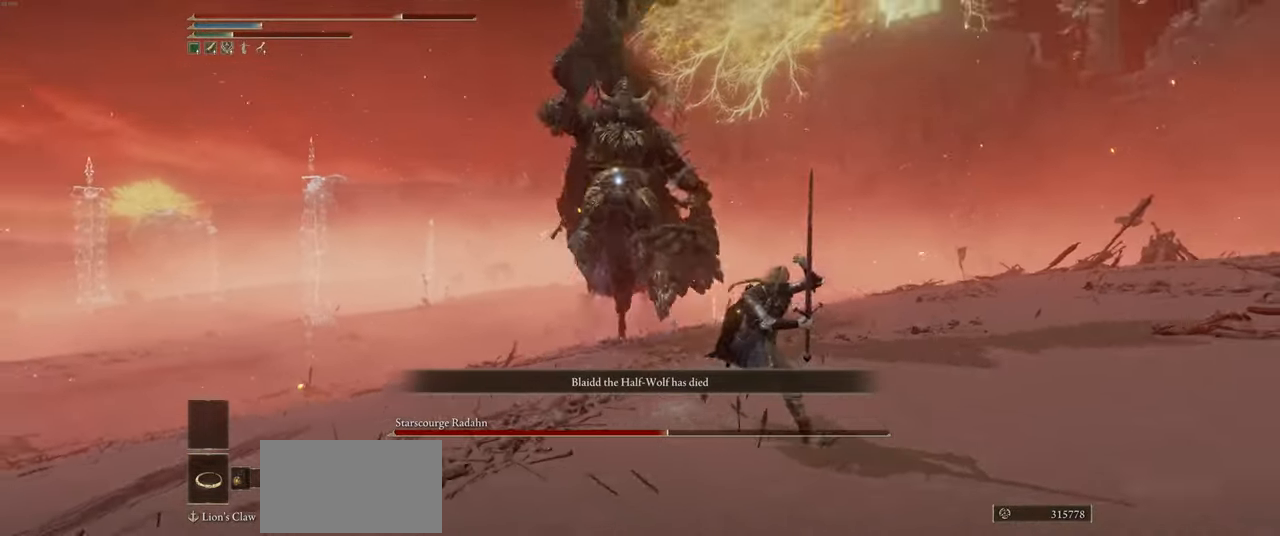
{"keys": ["s"], "mouse": ["right"], "events": [[184, "d", "up"]]}
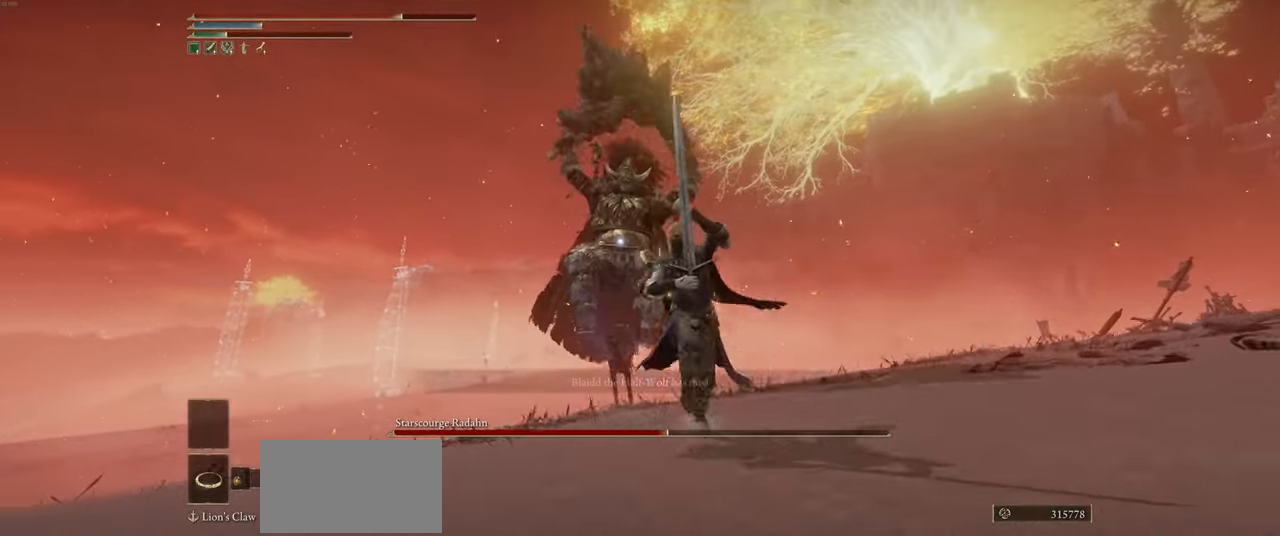
{"keys": ["s", "shift"], "mouse": ["right"], "events": [[417, "shift", "down"]]}
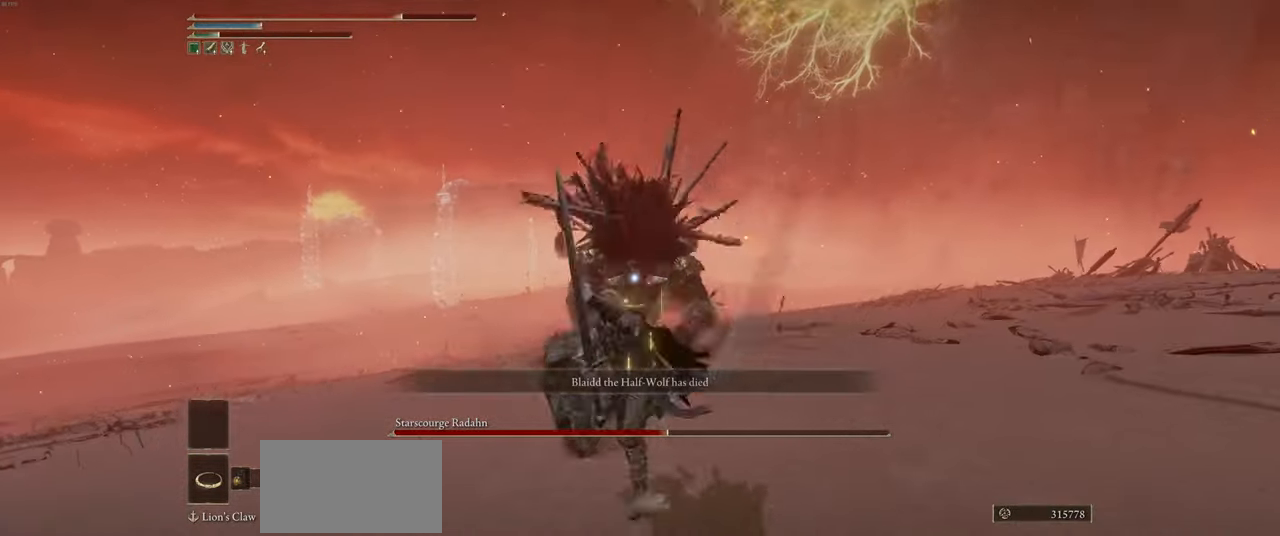
{"keys": ["s"], "mouse": ["right"], "events": [[17, "shift", "up"]]}
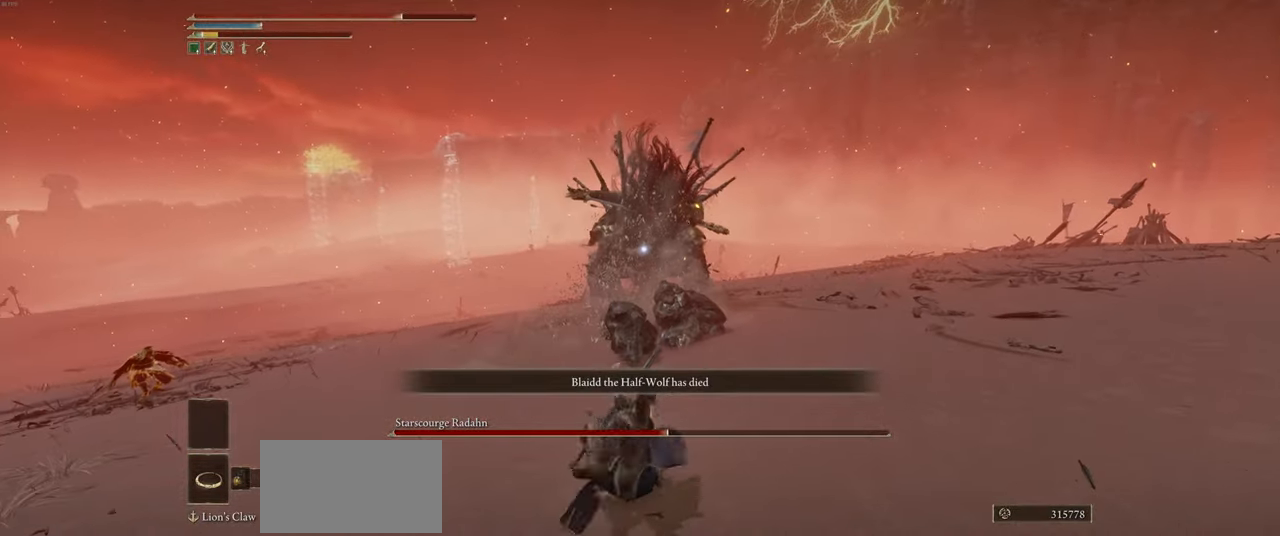
{"keys": ["d", "s"], "mouse": [], "events": [[17, "mouse_right", "up"], [334, "d", "down"]]}
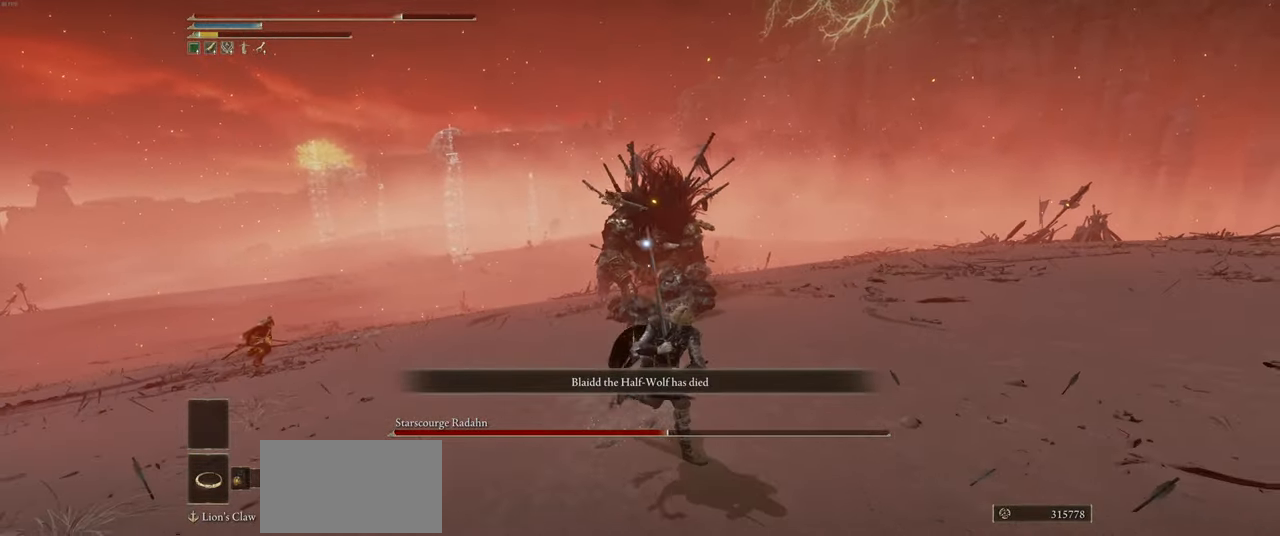
{"keys": ["ctrl", "d", "s"], "mouse": [], "events": [[350, "ctrl", "down"]]}
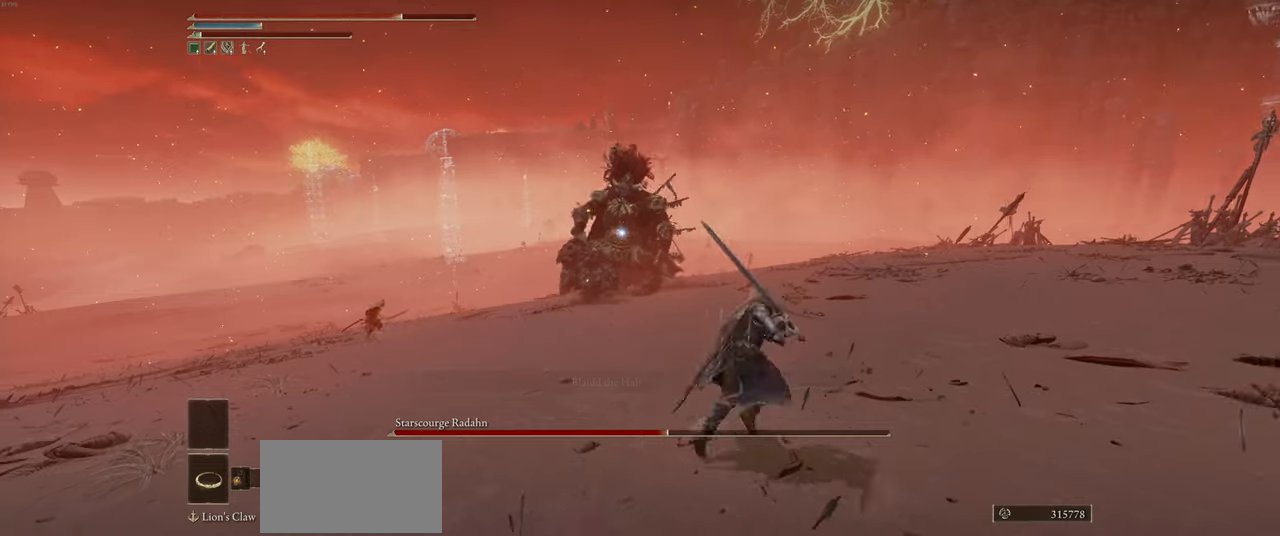
{"keys": ["ctrl", "d", "s"], "mouse": [], "events": [[233, "q", "down"], [333, "q", "up"]]}
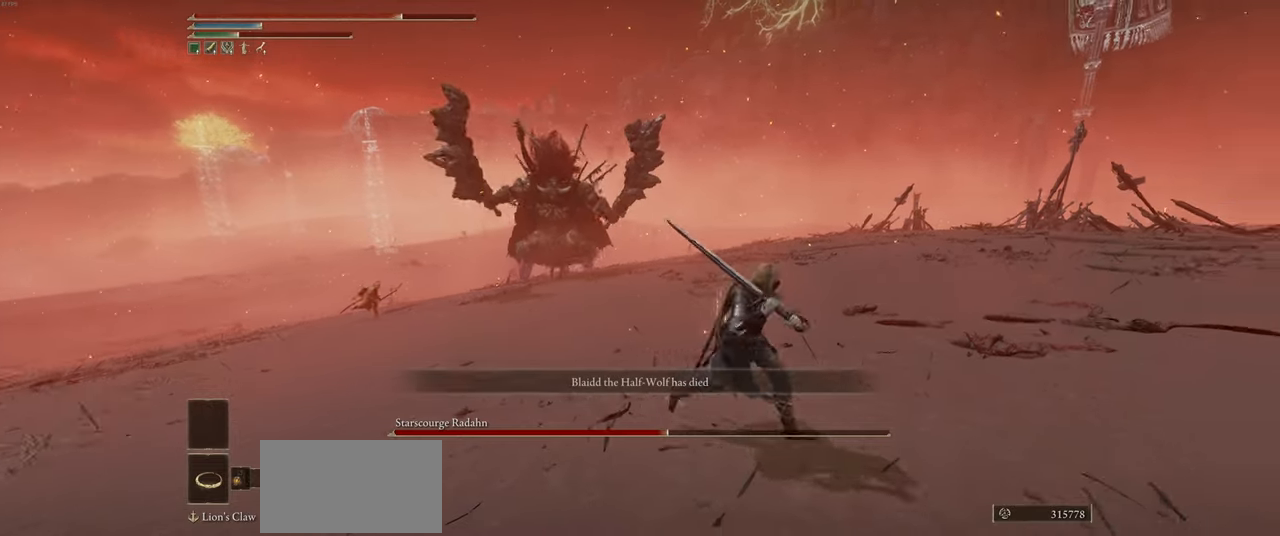
{"keys": ["ctrl", "d", "s"], "mouse": [], "events": [[33, "s", "up"], [500, "s", "down"]]}
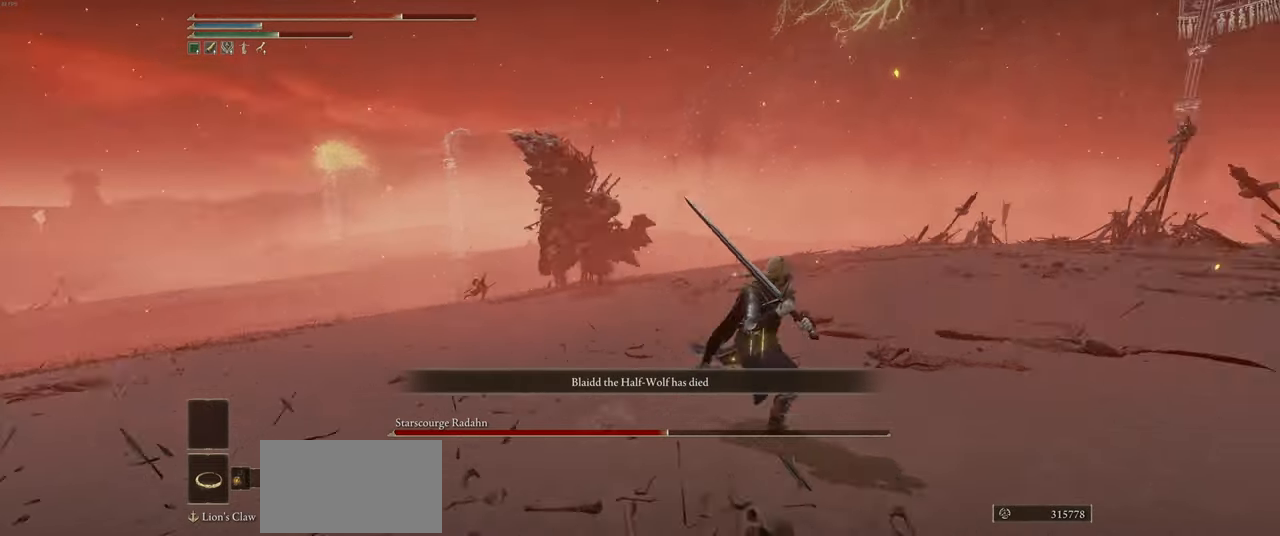
{"keys": ["ctrl", "d", "s"], "mouse": [], "events": [[66, "q", "down"], [166, "q", "up"]]}
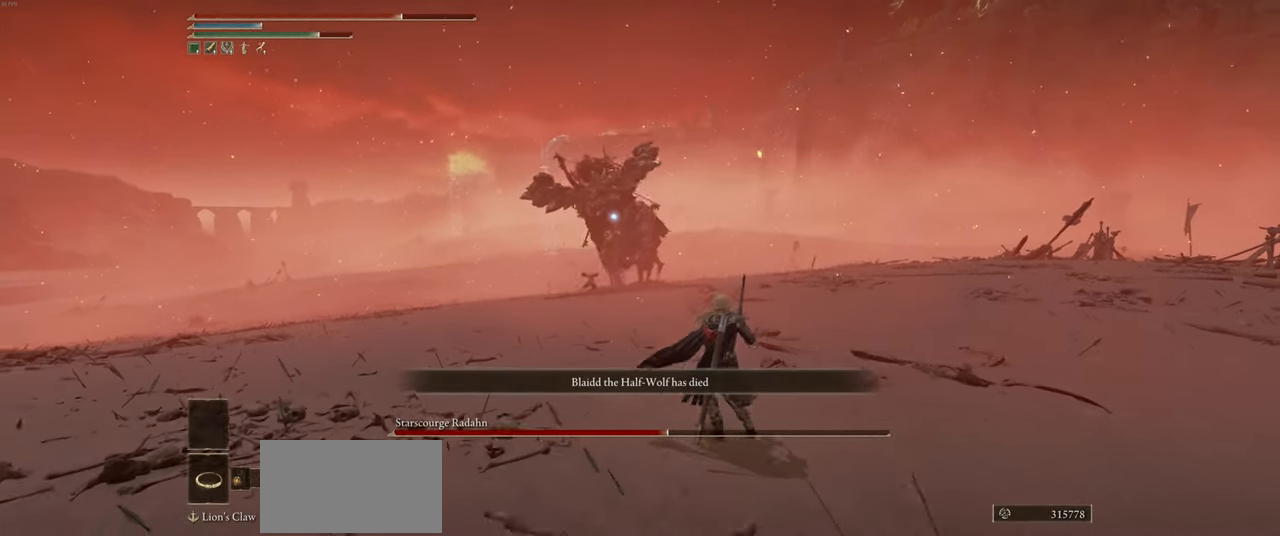
{"keys": ["ctrl", "d", "s"], "mouse": [], "events": []}
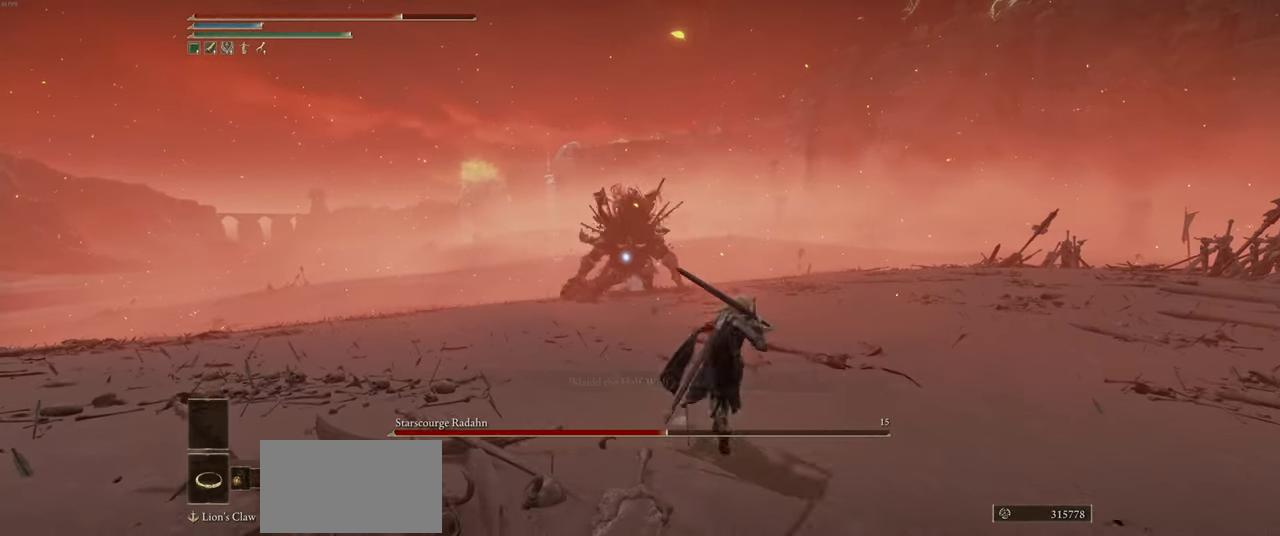
{"keys": ["d", "s"], "mouse": [], "events": [[133, "ctrl", "up"]]}
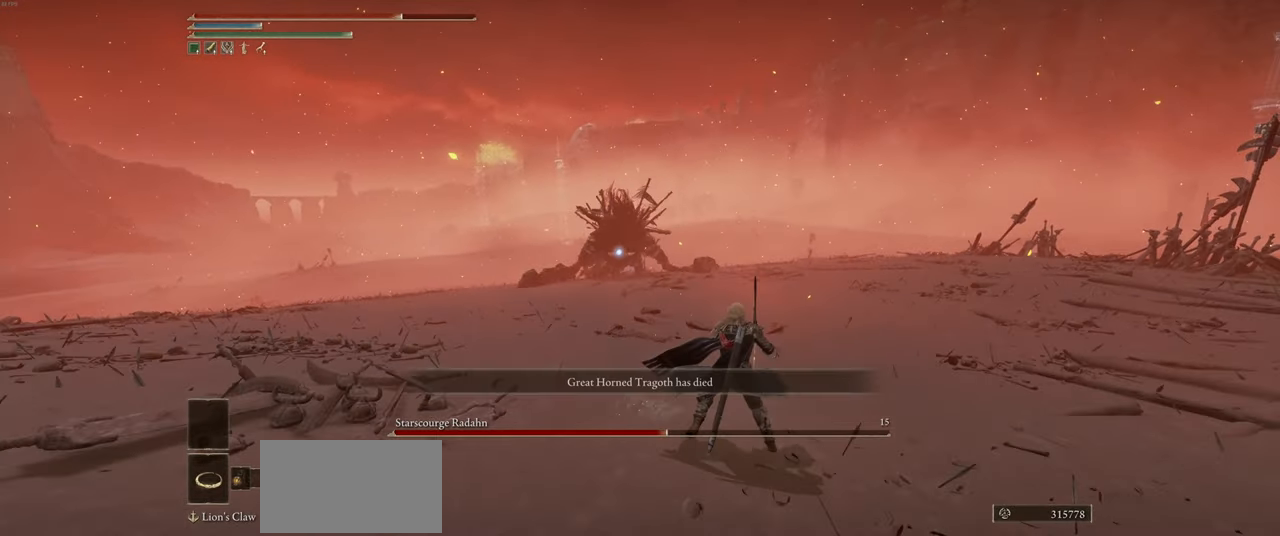
{"keys": ["ctrl", "d", "s"], "mouse": [], "events": [[83, "ctrl", "down"], [383, "q", "down"], [466, "q", "up"]]}
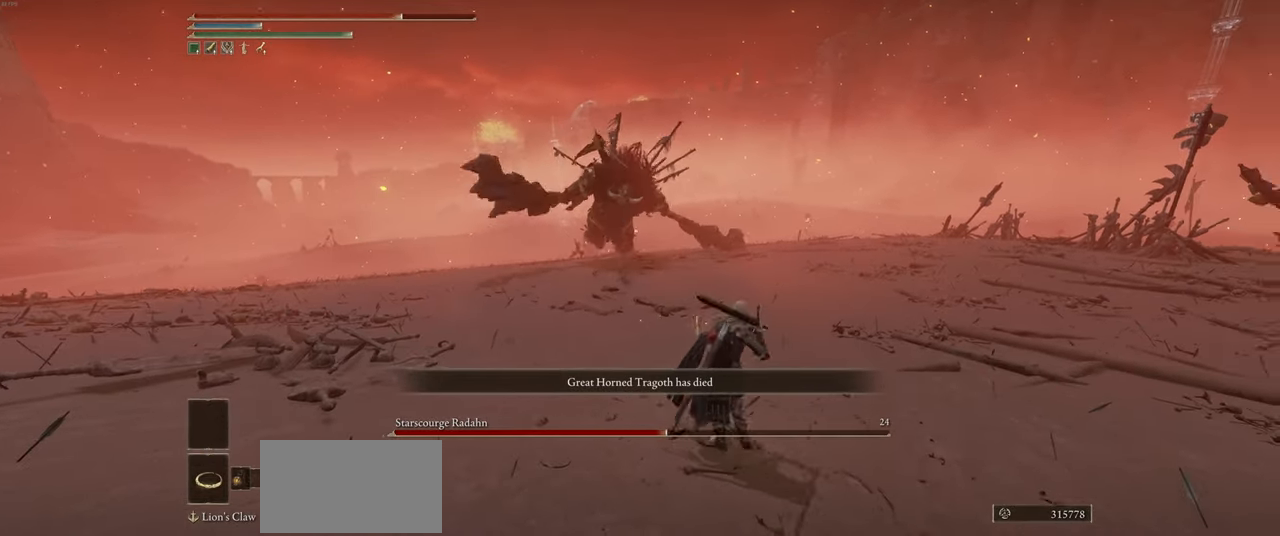
{"keys": ["s"], "mouse": [], "events": [[166, "ctrl", "up"], [283, "q", "down"], [316, "d", "up"], [383, "q", "up"]]}